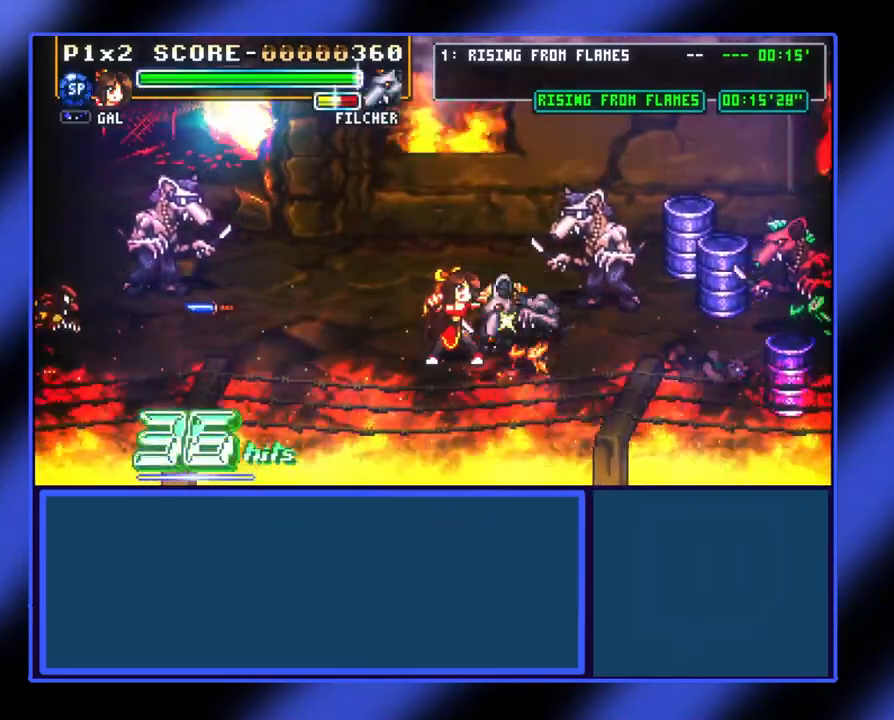
Gameplay with a controller (Xbox layout); each line is a JSON object with the inputs held at the frame after it. "events" lists button and stick changes between this image and that frame as [ms after this image, input, new state], when the widget could be followed in between. Not read: L3 R3 TOUCHPAD other_buttons right_stick.
{"buttons": [], "left_stick": "down", "events": [[33, "X", "up"], [133, "X", "down"], [167, "X", "up"], [267, "X", "down"], [300, "X", "up"], [367, "left_stick", "down"], [400, "X", "down"], [467, "X", "up"]]}
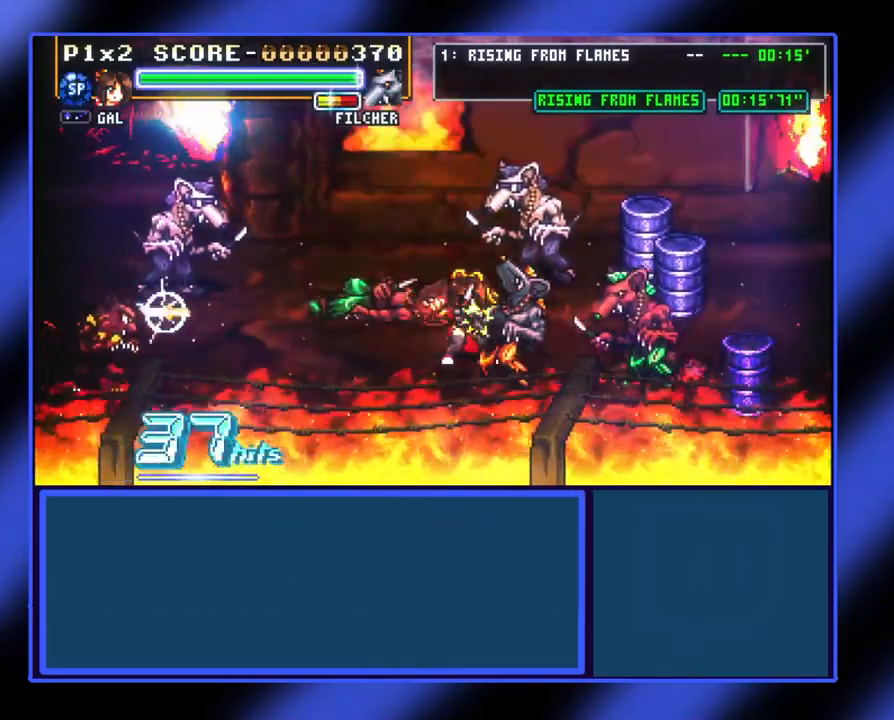
{"buttons": ["X"], "left_stick": "down", "events": [[133, "X", "down"], [200, "X", "up"], [267, "X", "down"], [300, "X", "up"], [400, "X", "down"], [433, "X", "up"], [500, "X", "down"]]}
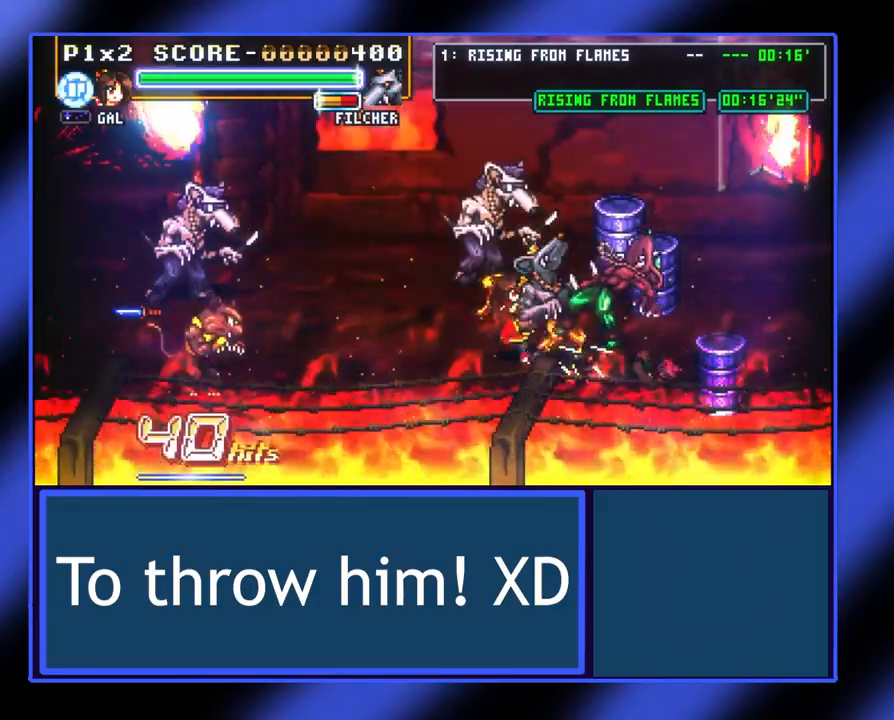
{"buttons": [], "left_stick": "down", "events": [[67, "X", "up"], [133, "X", "down"], [167, "X", "up"], [267, "X", "down"], [300, "X", "up"]]}
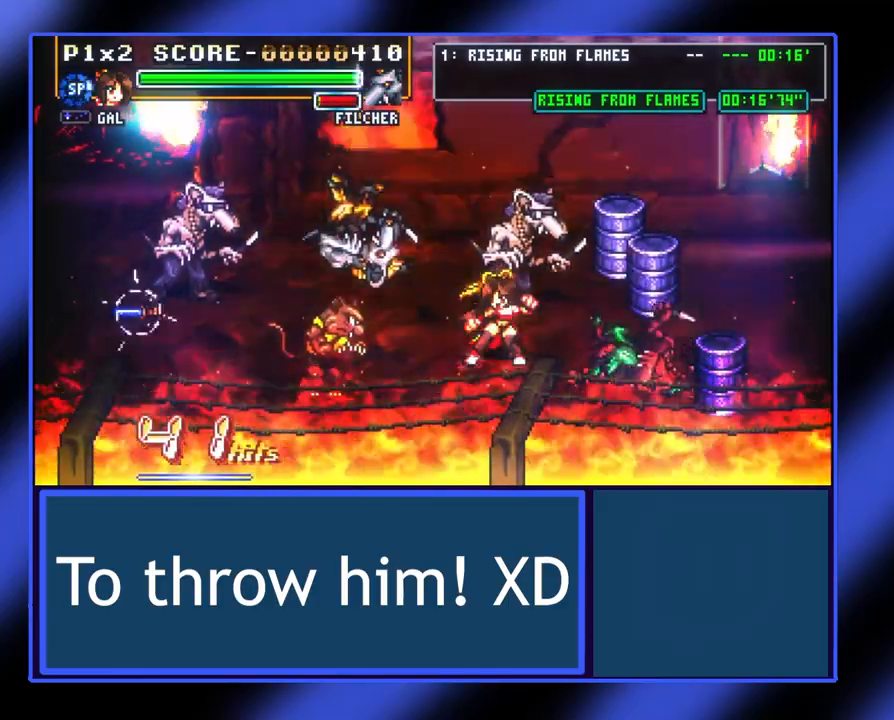
{"buttons": ["A"], "left_stick": "up", "events": [[100, "left_stick", "center"], [333, "left_stick", "up"], [367, "A", "down"]]}
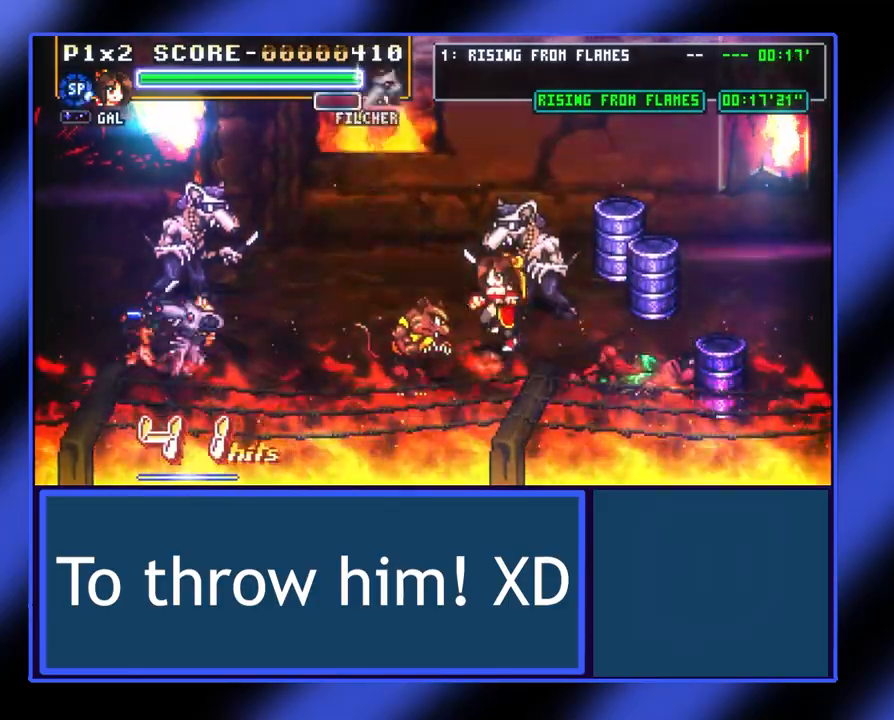
{"buttons": ["X"], "left_stick": "left", "events": [[33, "A", "up"], [100, "left_stick", "left"], [467, "X", "down"]]}
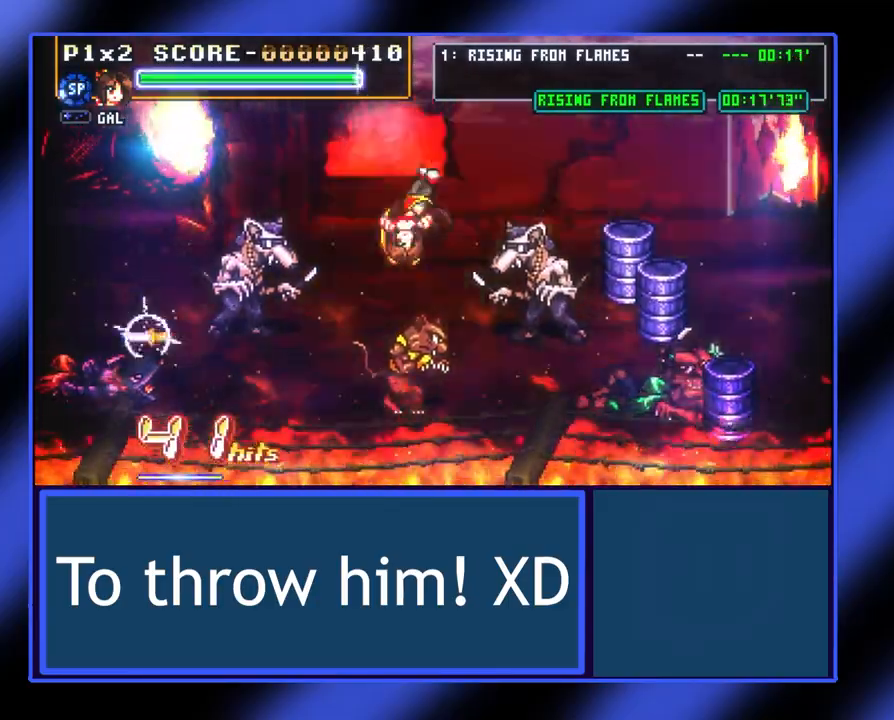
{"buttons": ["A"], "left_stick": "left", "events": [[100, "X", "up"], [200, "X", "down"], [233, "X", "up"], [500, "A", "down"]]}
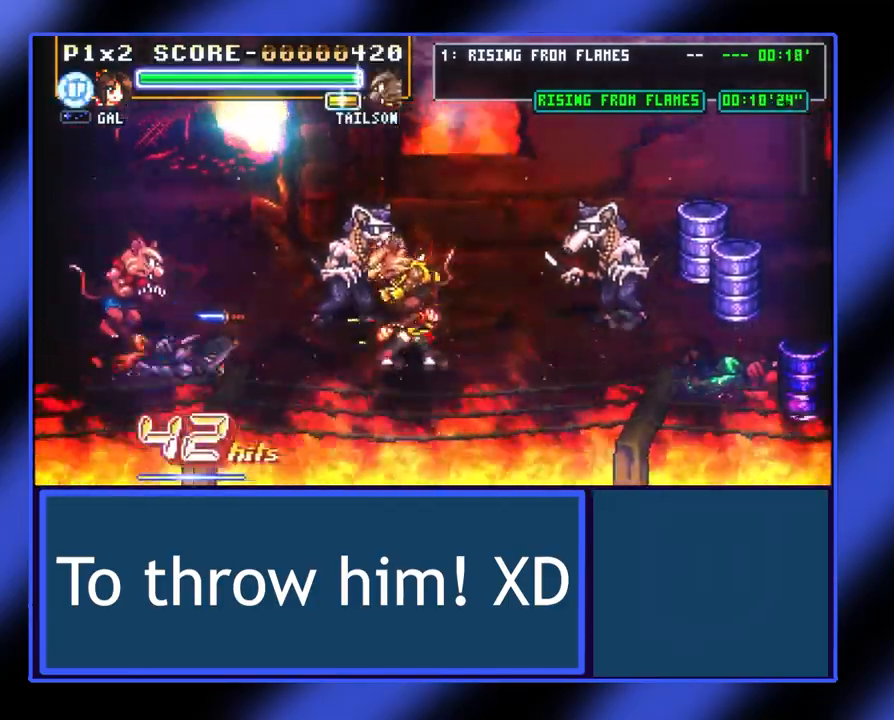
{"buttons": ["X"], "left_stick": "left", "events": [[167, "A", "up"], [300, "X", "down"], [433, "X", "up"], [500, "X", "down"]]}
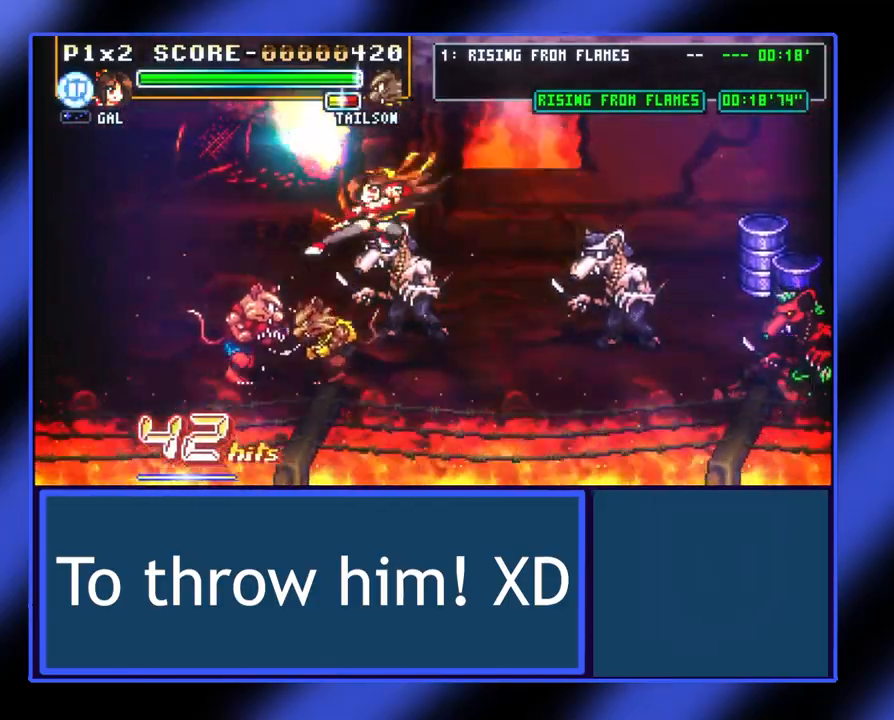
{"buttons": [], "left_stick": "left", "events": [[67, "X", "up"], [167, "X", "down"], [200, "X", "up"], [267, "X", "down"], [333, "X", "up"]]}
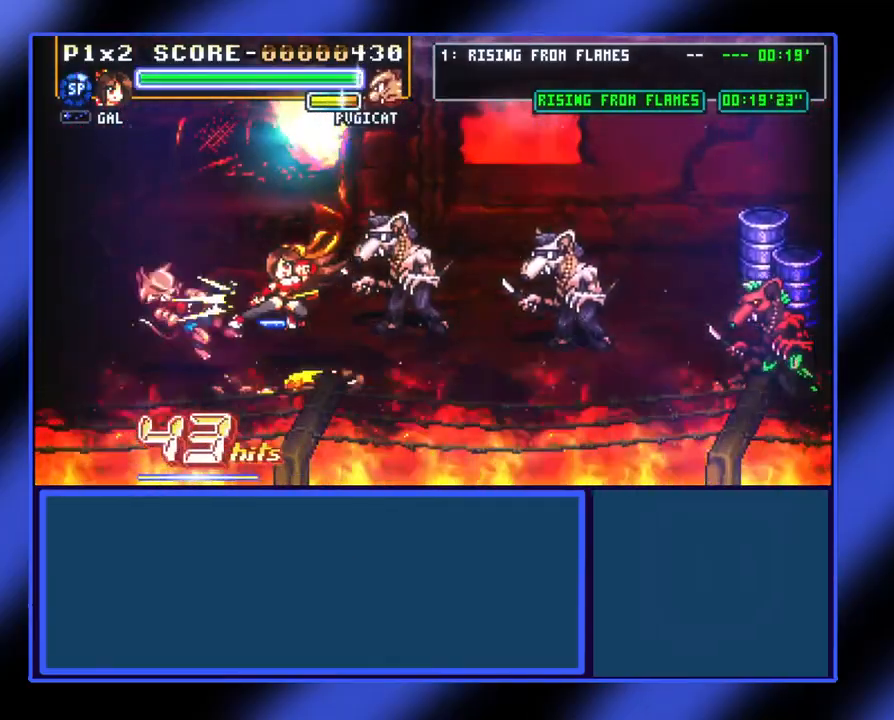
{"buttons": [], "left_stick": "right", "events": [[100, "left_stick", "center"], [133, "A", "down"], [167, "left_stick", "right"], [367, "A", "up"]]}
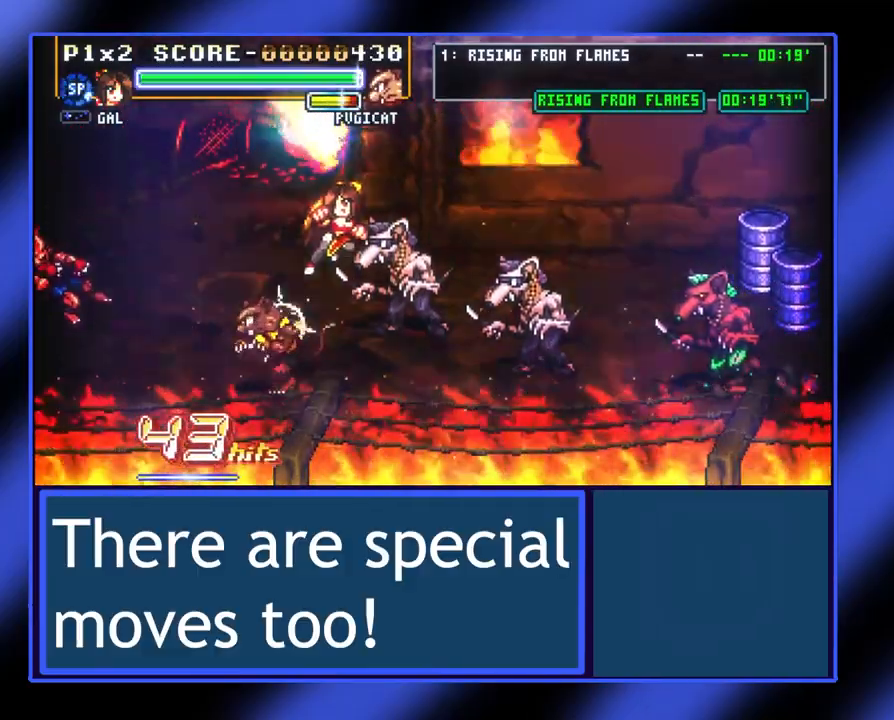
{"buttons": [], "left_stick": "center", "events": [[33, "left_stick", "center"], [200, "B", "down"], [300, "B", "up"]]}
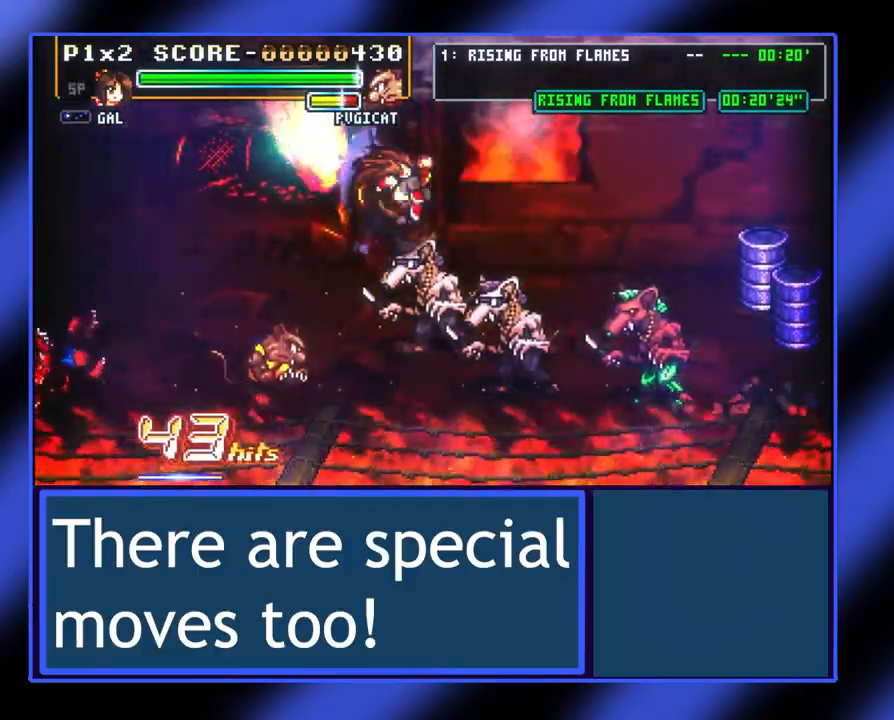
{"buttons": [], "left_stick": "center", "events": []}
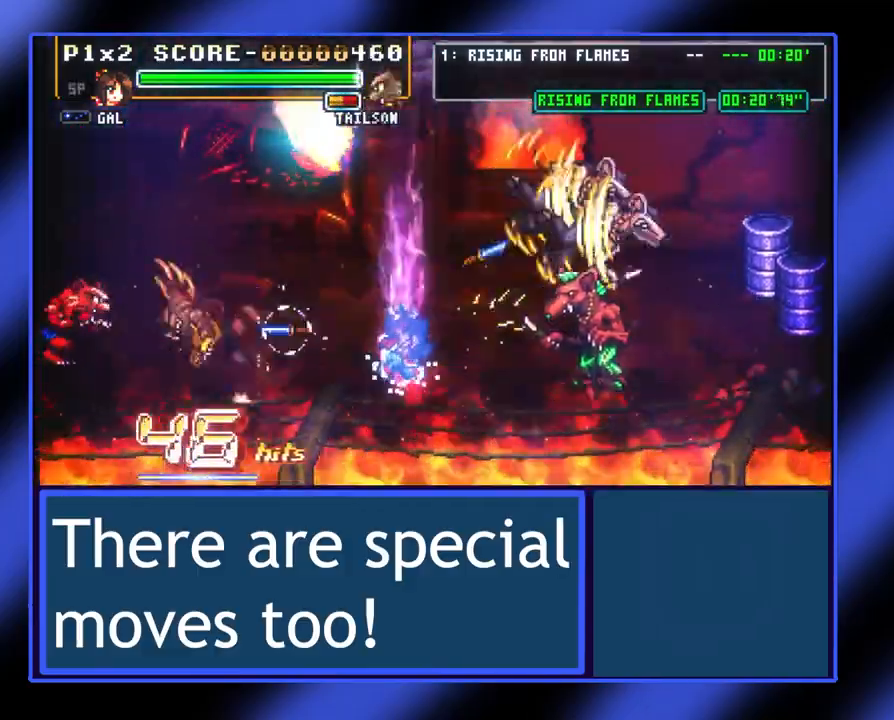
{"buttons": [], "left_stick": "center", "events": []}
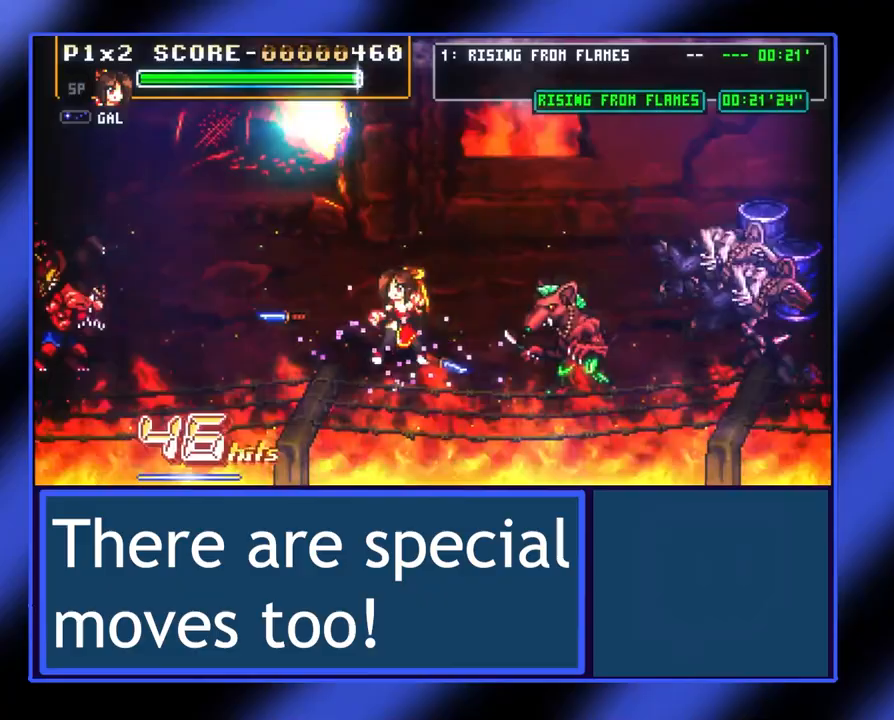
{"buttons": ["X"], "left_stick": "right", "events": [[67, "left_stick", "right"], [333, "X", "down"], [400, "X", "up"], [500, "X", "down"]]}
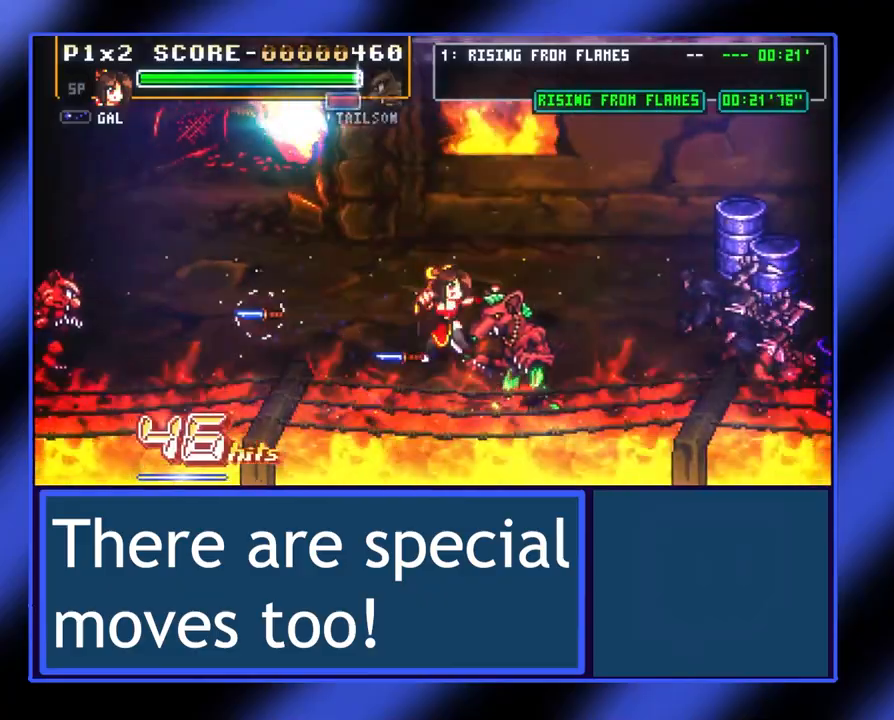
{"buttons": [], "left_stick": "down-right", "events": [[67, "X", "up"], [167, "X", "down"], [233, "X", "up"], [333, "X", "down"], [367, "X", "up"], [467, "left_stick", "down-right"]]}
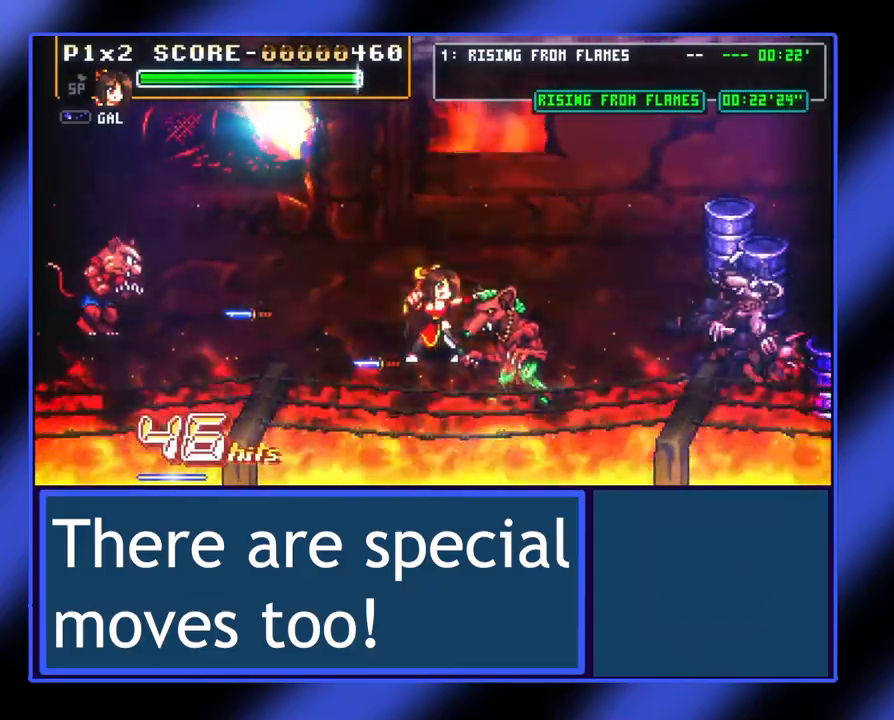
{"buttons": ["X"], "left_stick": "left", "events": [[100, "left_stick", "down"], [233, "left_stick", "left"], [467, "X", "down"]]}
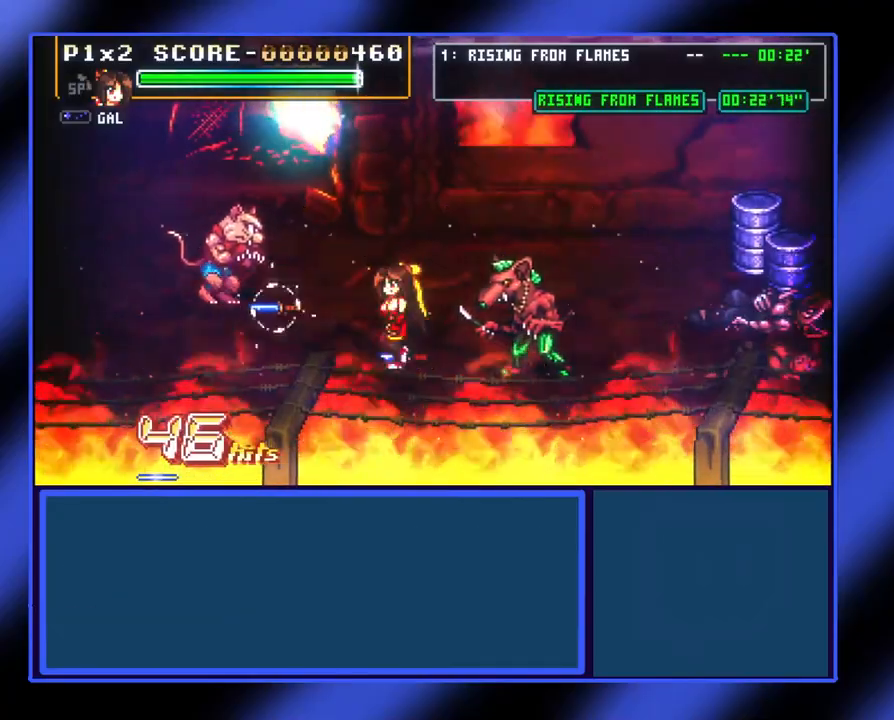
{"buttons": [], "left_stick": "up-left", "events": [[67, "X", "up"], [500, "left_stick", "up-left"]]}
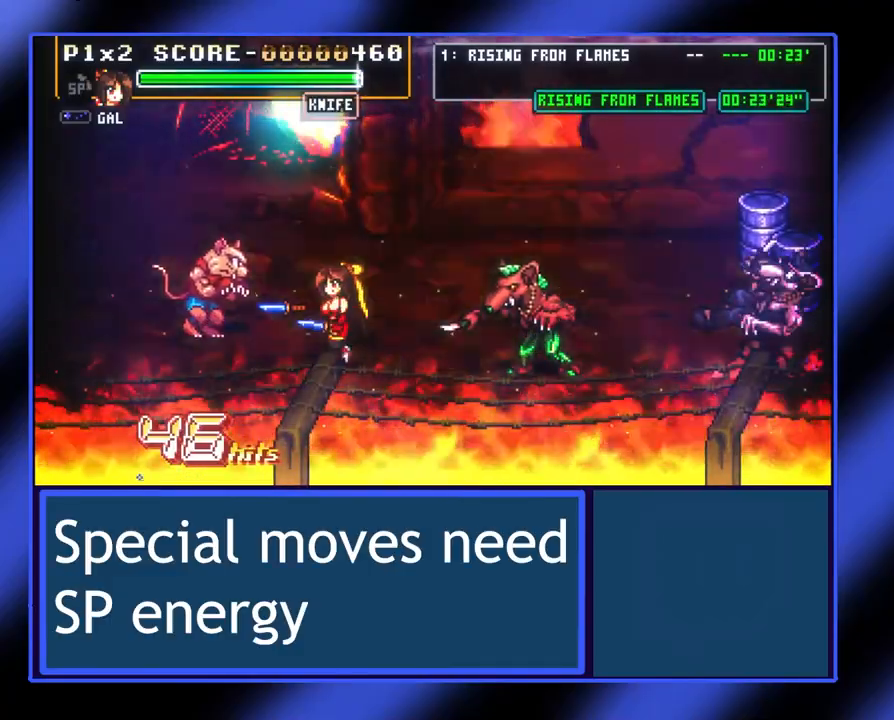
{"buttons": [], "left_stick": "up-right", "events": [[67, "A", "down"], [200, "left_stick", "up"], [300, "A", "up"], [467, "left_stick", "up-right"]]}
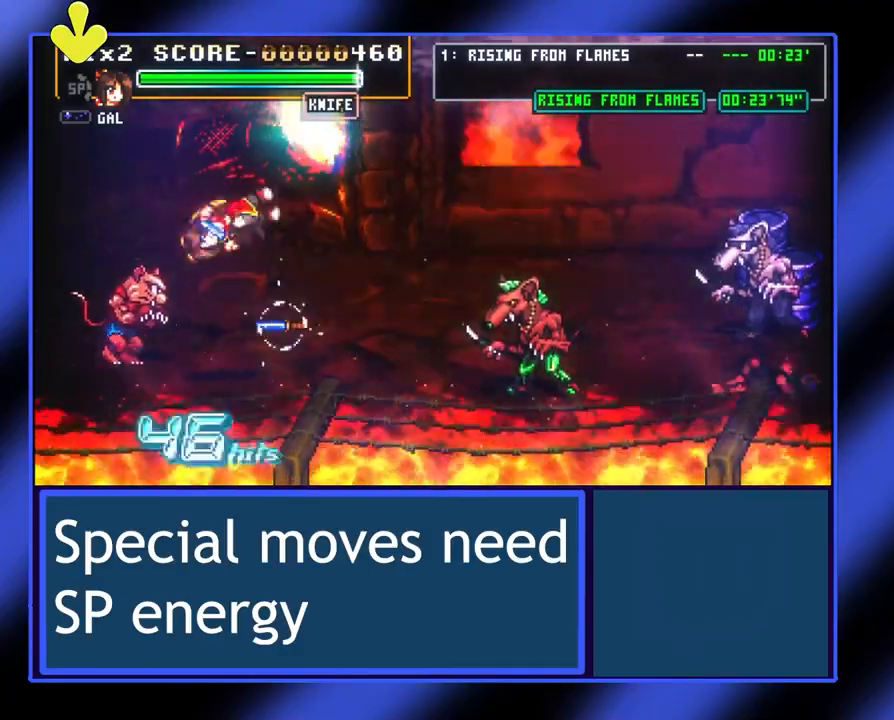
{"buttons": [], "left_stick": "right", "events": [[100, "X", "down"], [133, "left_stick", "right"], [167, "X", "up"]]}
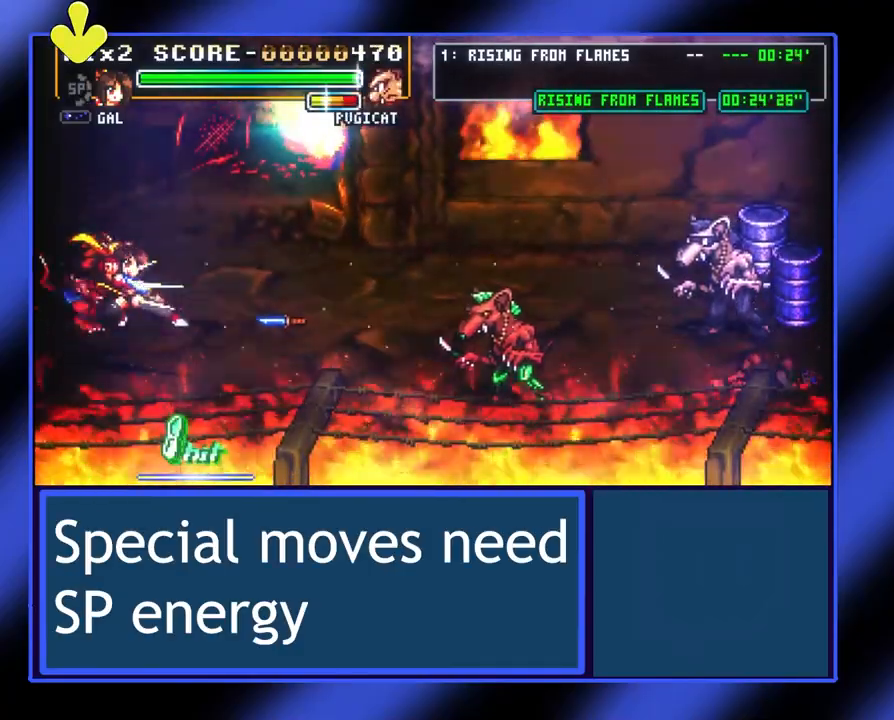
{"buttons": [], "left_stick": "right", "events": []}
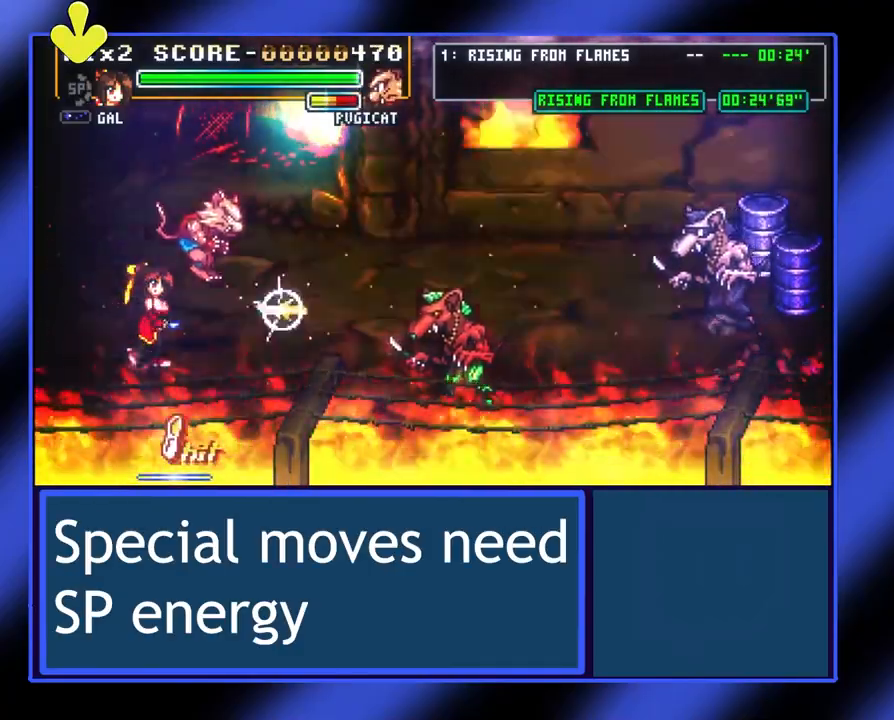
{"buttons": [], "left_stick": "right", "events": [[133, "X", "down"], [233, "X", "up"], [300, "X", "down"], [367, "X", "up"]]}
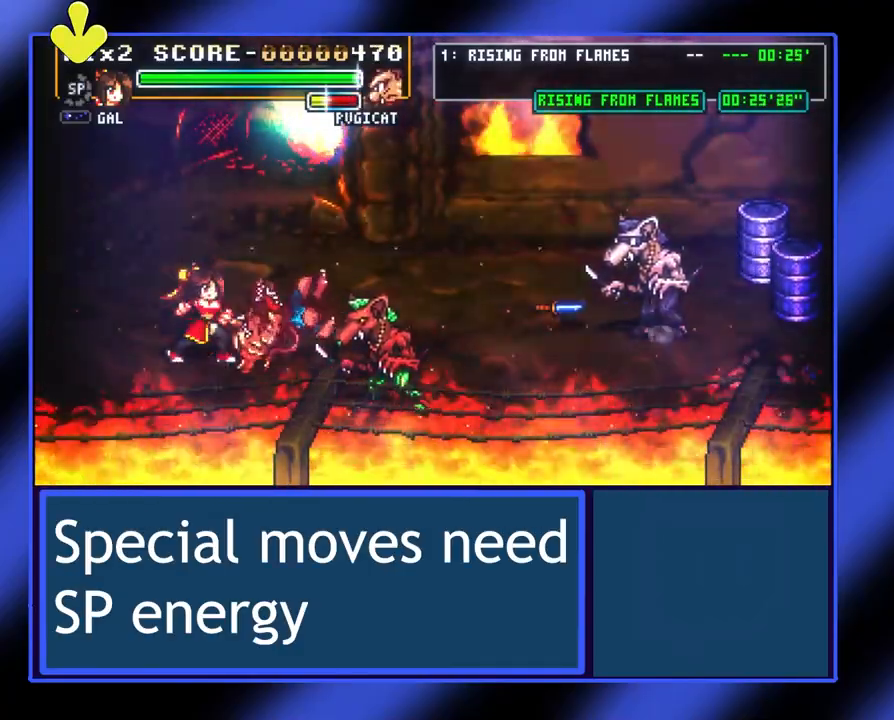
{"buttons": [], "left_stick": "up-right", "events": [[100, "left_stick", "up-right"], [267, "left_stick", "up"], [433, "left_stick", "up-right"]]}
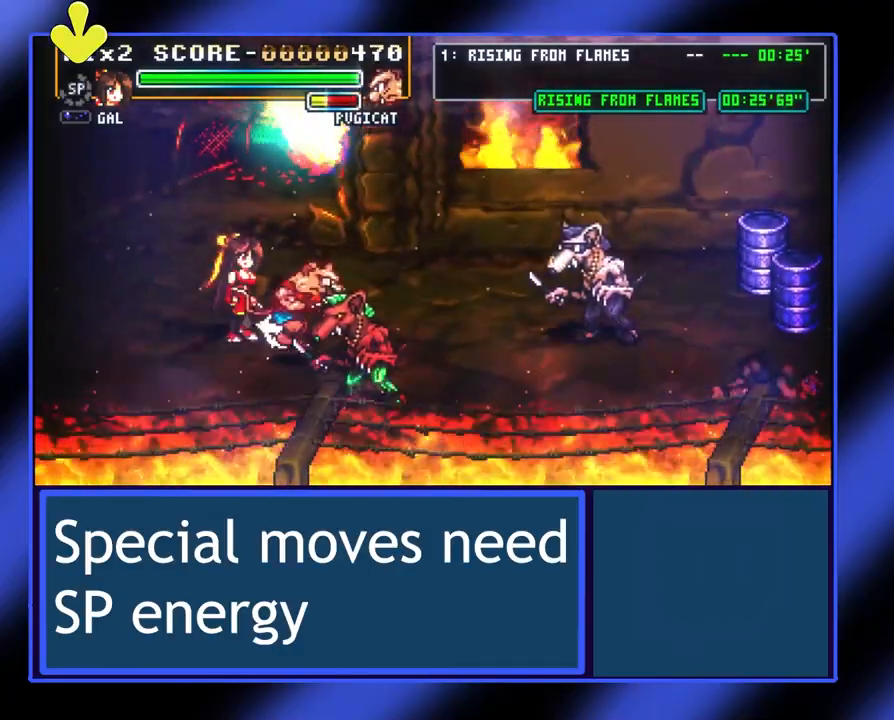
{"buttons": [], "left_stick": "down-right", "events": [[67, "left_stick", "right"], [167, "left_stick", "down-right"], [367, "X", "down"], [433, "X", "up"]]}
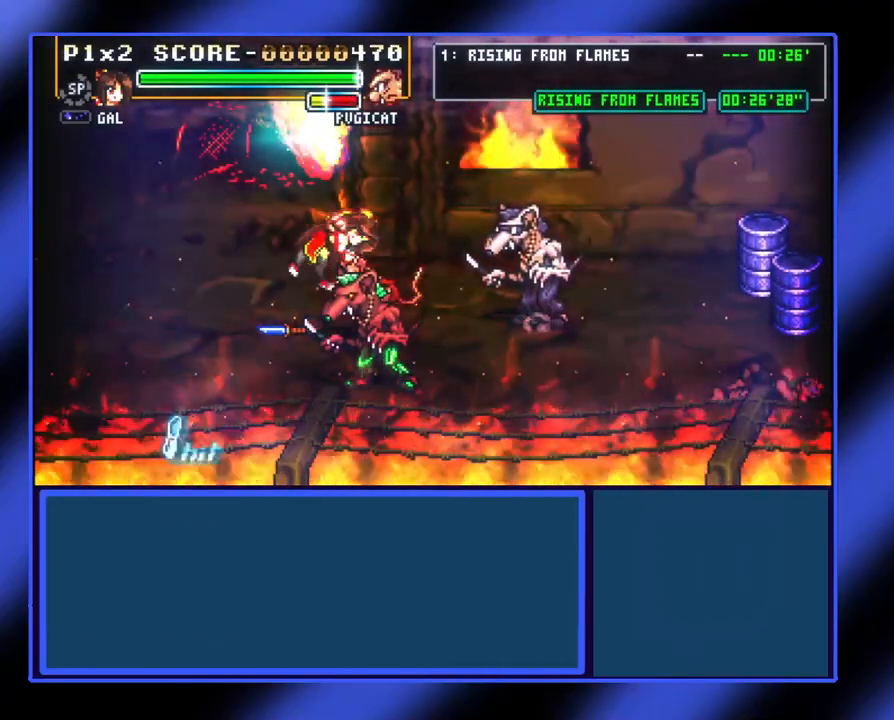
{"buttons": [], "left_stick": "down-right", "events": [[33, "X", "down"], [100, "X", "up"], [167, "X", "down"], [267, "X", "up"], [333, "X", "down"], [433, "X", "up"]]}
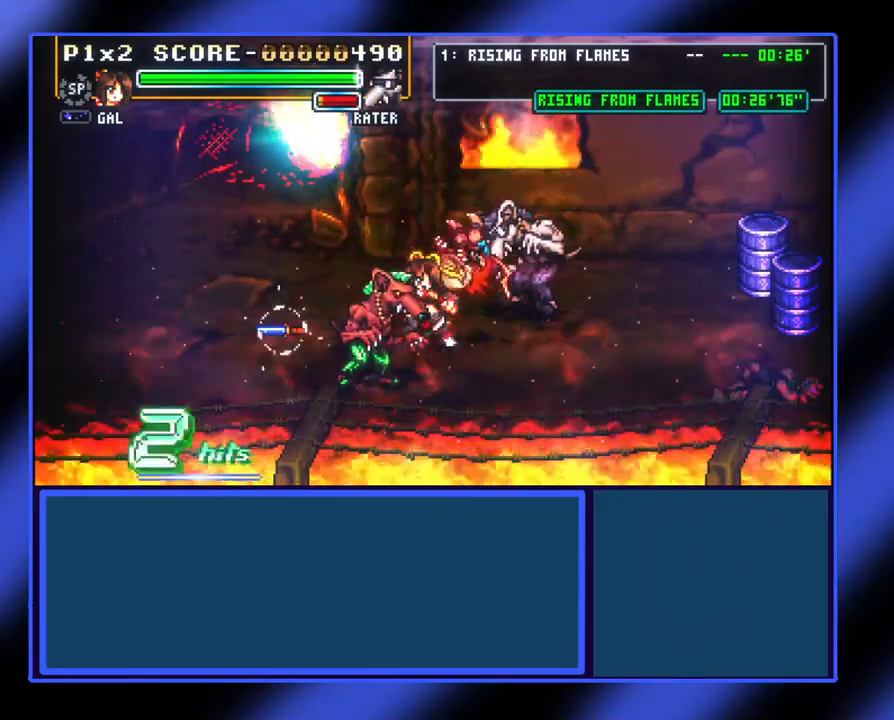
{"buttons": [], "left_stick": "right", "events": [[33, "X", "down"], [33, "left_stick", "right"], [100, "X", "up"]]}
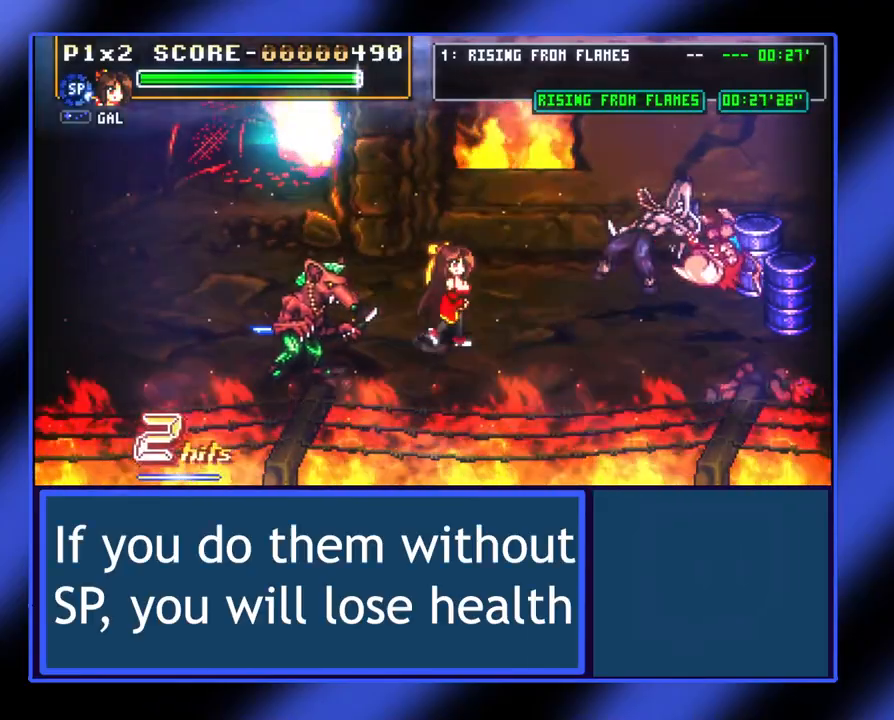
{"buttons": [], "left_stick": "left", "events": [[233, "left_stick", "down"], [300, "left_stick", "left"]]}
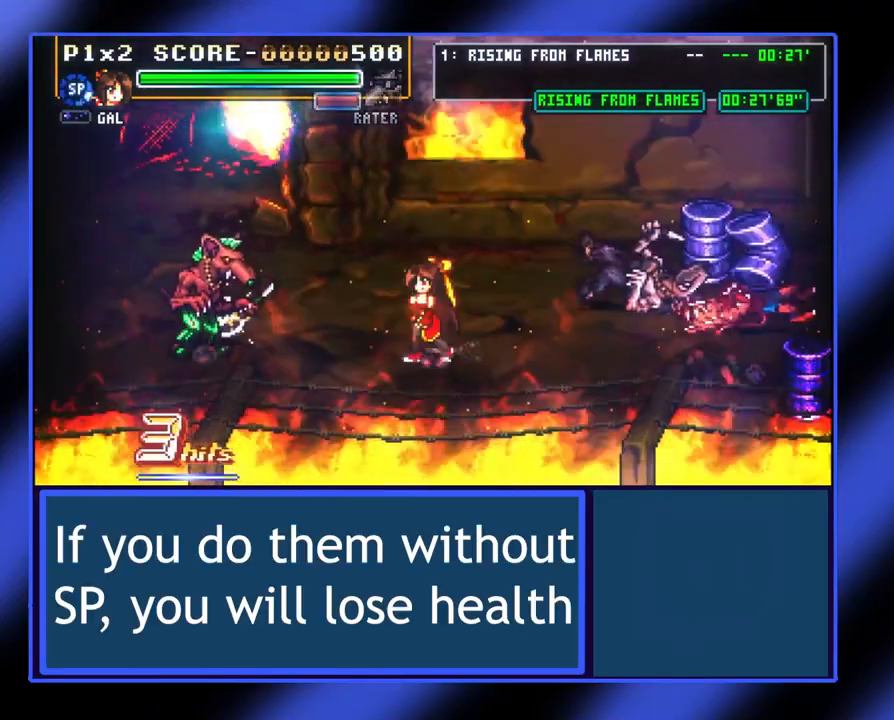
{"buttons": [], "left_stick": "up-left", "events": [[100, "A", "down"], [267, "A", "up"], [400, "left_stick", "up-left"]]}
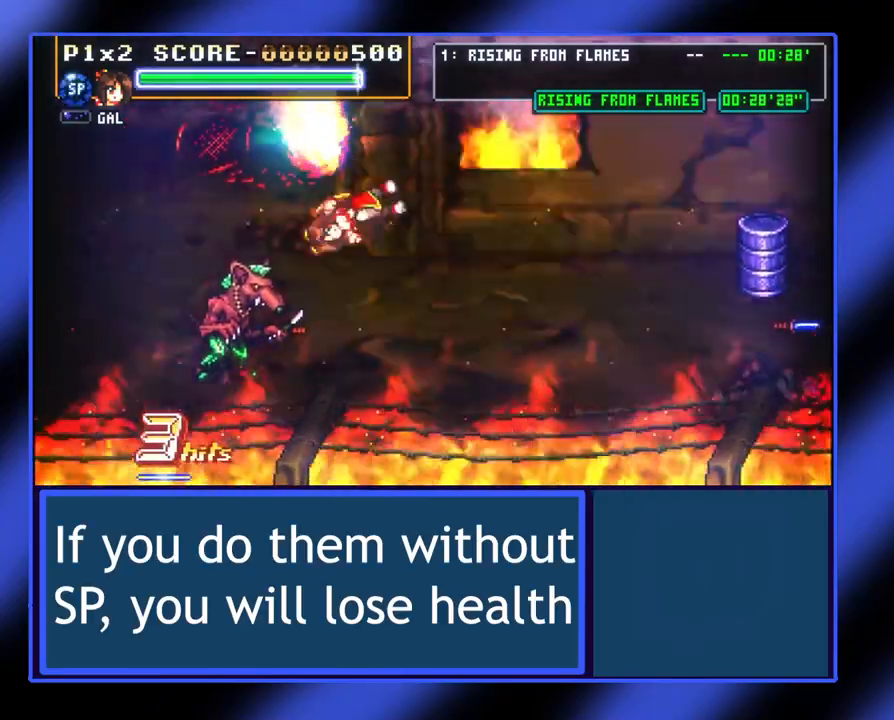
{"buttons": [], "left_stick": "left", "events": [[67, "left_stick", "left"], [133, "X", "down"], [233, "X", "up"], [300, "X", "down"], [400, "X", "up"], [467, "X", "down"], [500, "X", "up"]]}
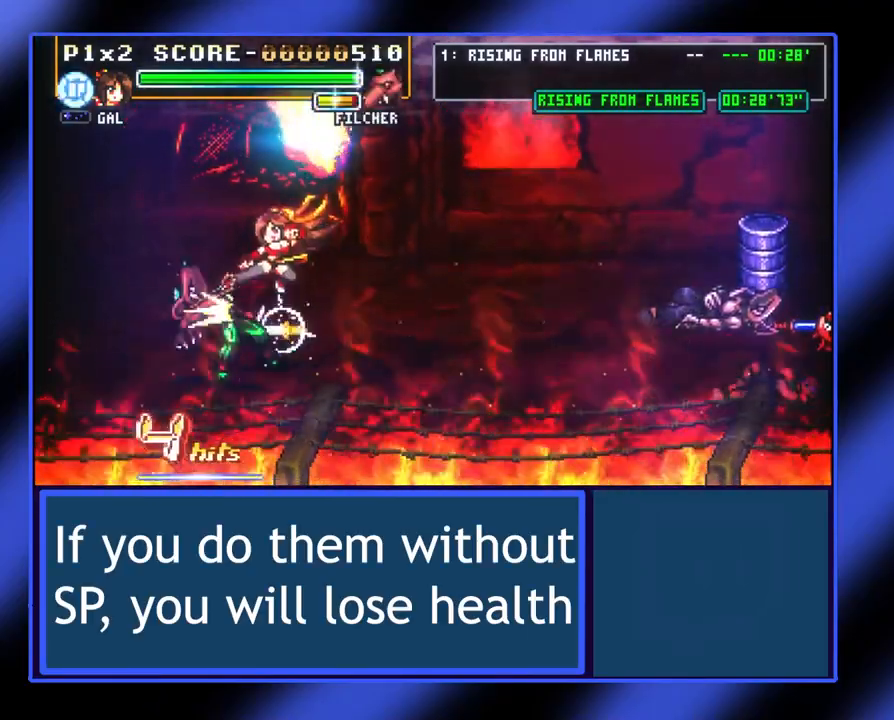
{"buttons": [], "left_stick": "right", "events": [[67, "X", "down"], [100, "X", "up"], [200, "X", "down"], [233, "X", "up"], [400, "left_stick", "center"], [467, "left_stick", "right"]]}